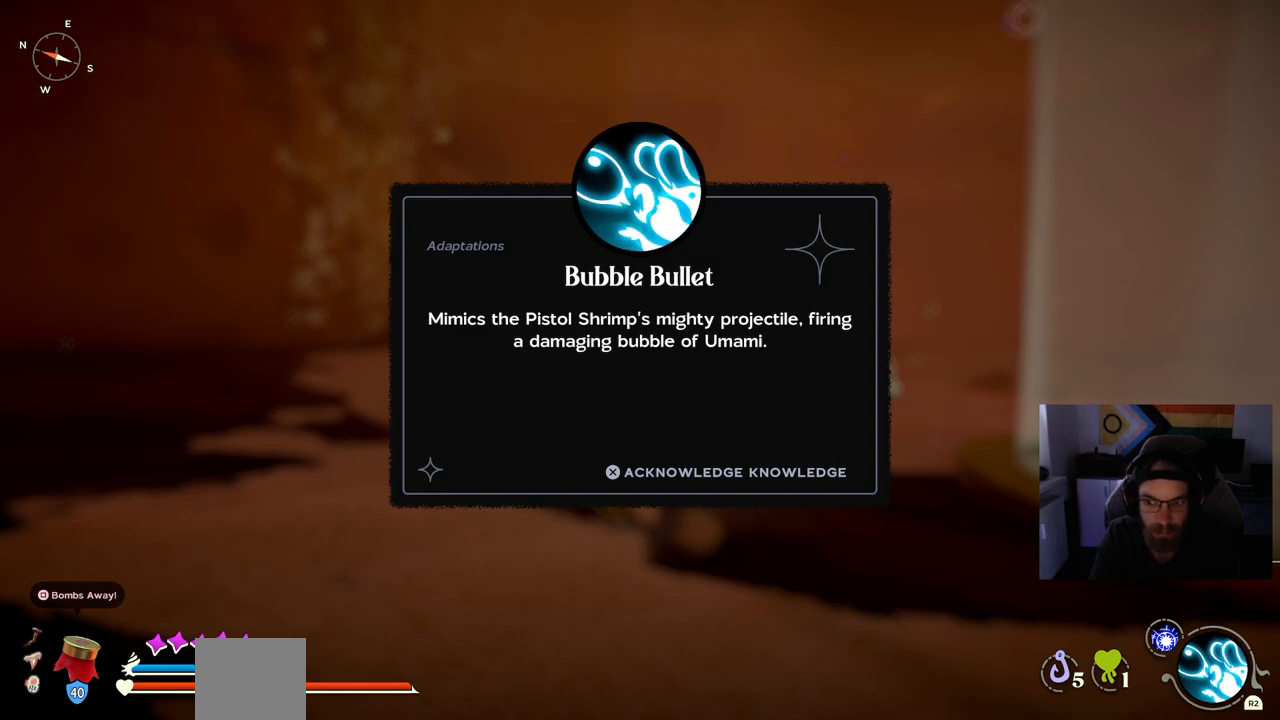
Gameplay with a controller (PlayStation layout); each line is a JSON object with the inputs held at the frame after it. "events" lists button and stick changes between this image and that frame as [ms after this image, input, new state], when the widget could be followed in between. Not read: L1 R1.
{"buttons": [], "left_stick": "up", "right_stick": "center", "events": [[33, "CROSS", "down"], [150, "CROSS", "up"], [250, "left_stick", "up"]]}
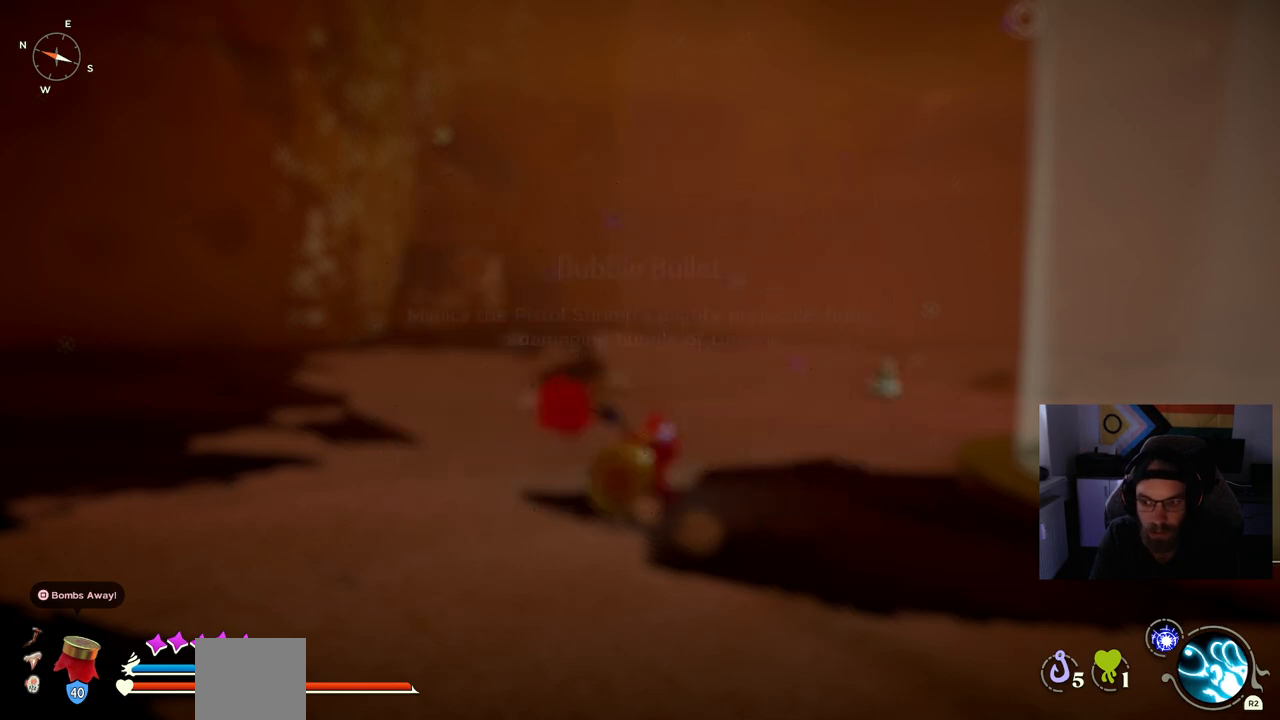
{"buttons": ["DPAD_LEFT"], "left_stick": "center", "right_stick": "center", "events": [[417, "left_stick", "center"], [500, "DPAD_LEFT", "down"]]}
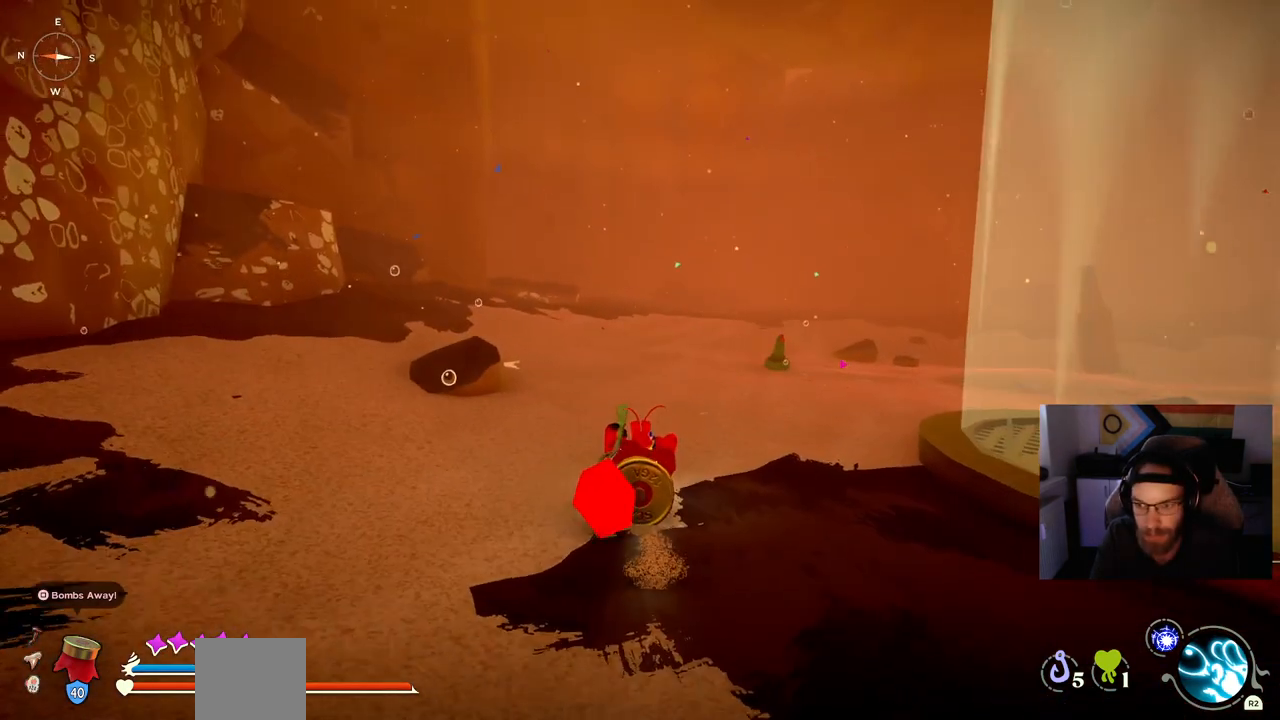
{"buttons": ["CIRCLE"], "left_stick": "up", "right_stick": "center", "events": [[100, "DPAD_LEFT", "up"], [333, "left_stick", "up"], [350, "CIRCLE", "down"]]}
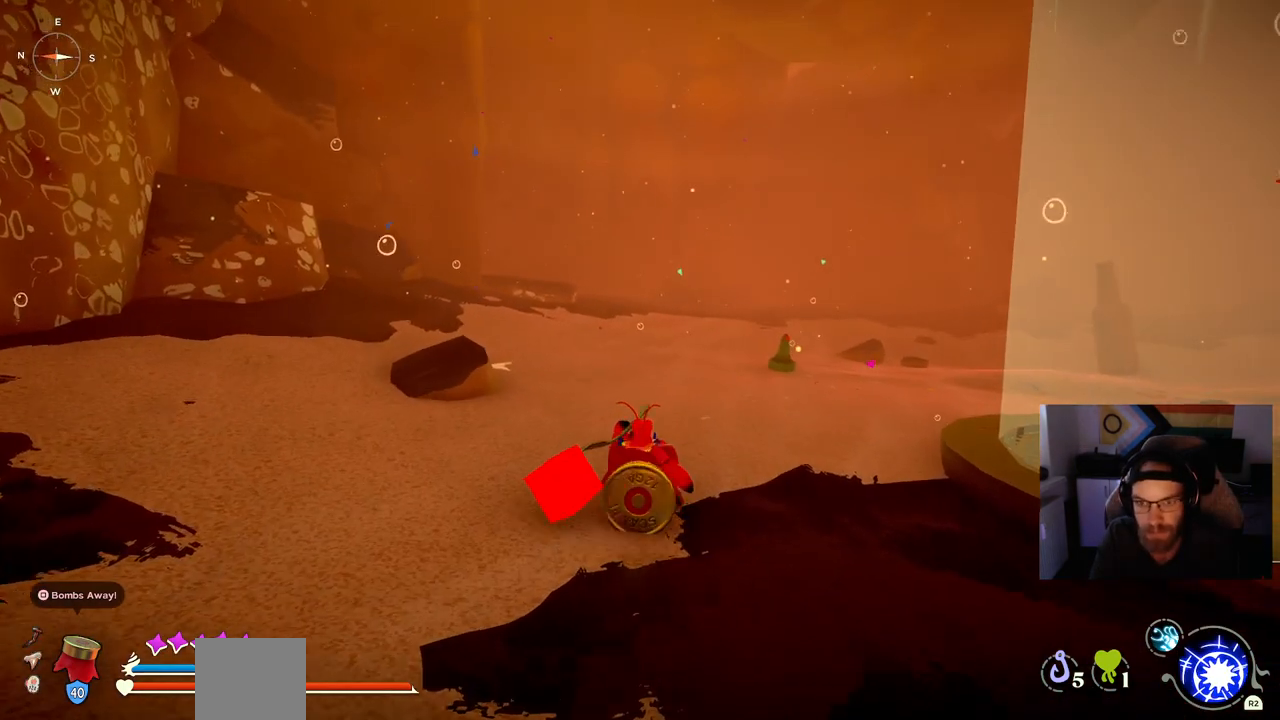
{"buttons": ["CIRCLE"], "left_stick": "up", "right_stick": "center", "events": []}
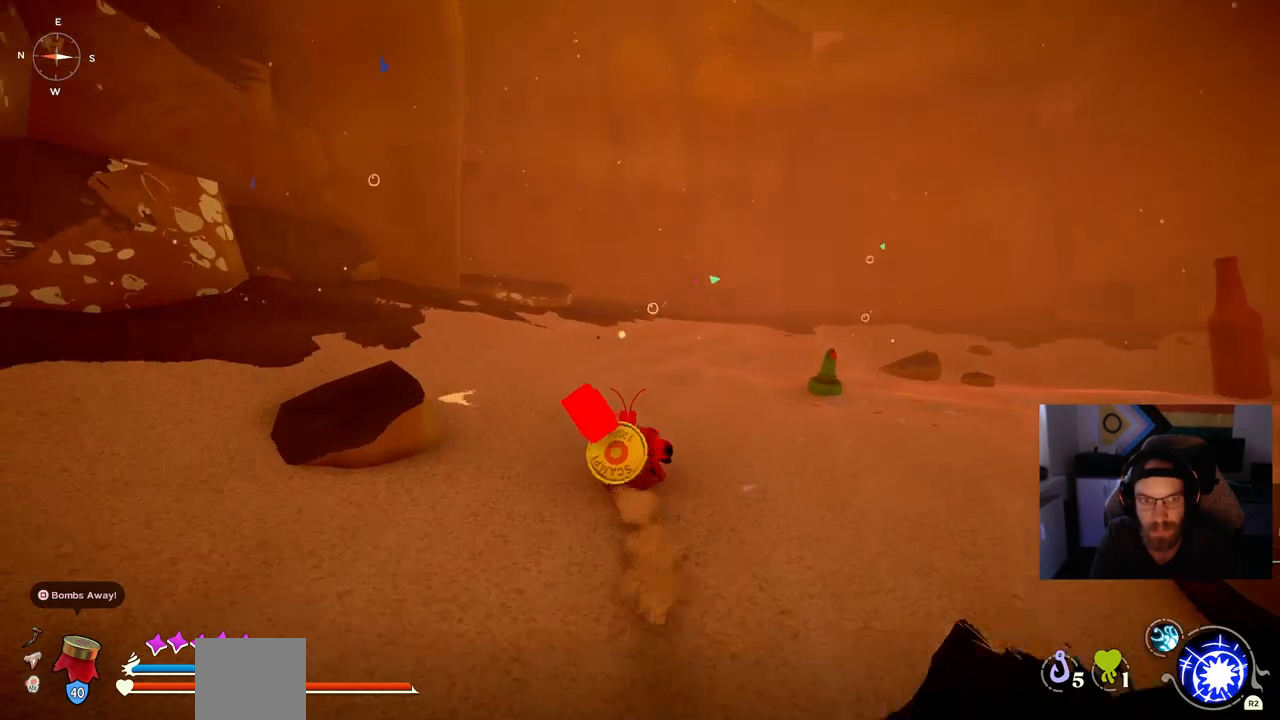
{"buttons": ["CIRCLE"], "left_stick": "up", "right_stick": "center", "events": []}
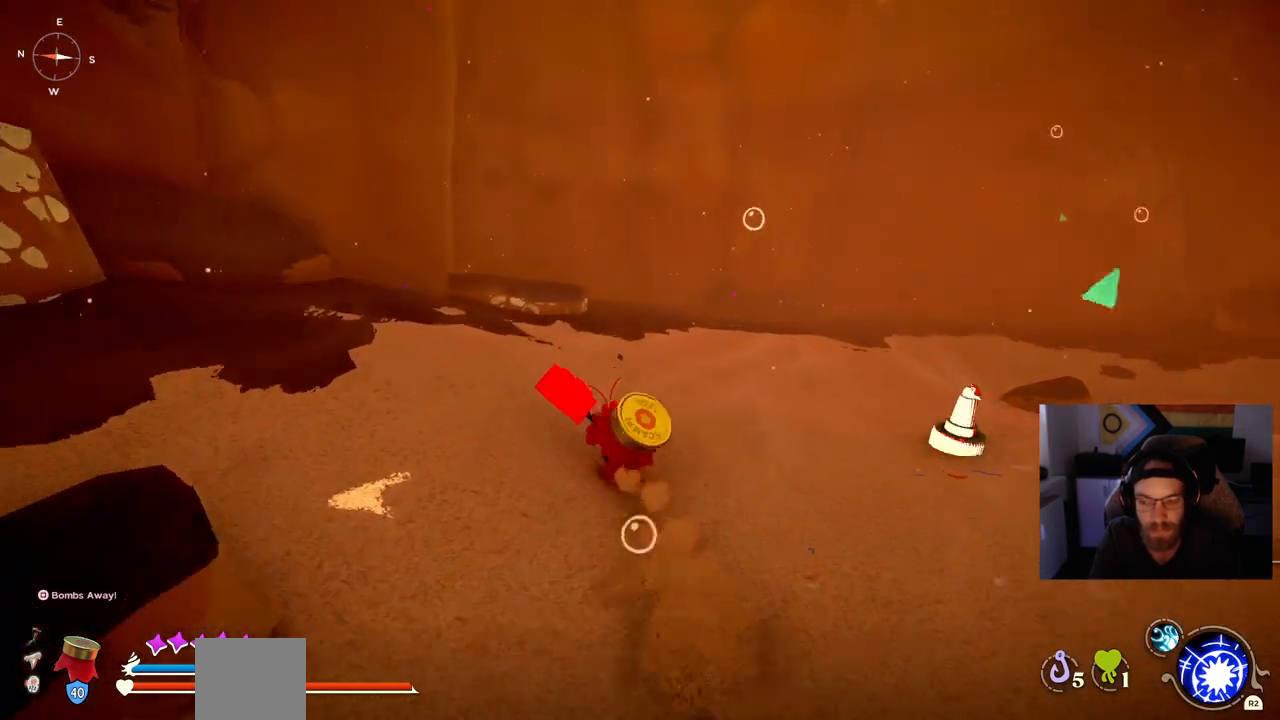
{"buttons": ["CIRCLE"], "left_stick": "up", "right_stick": "center", "events": []}
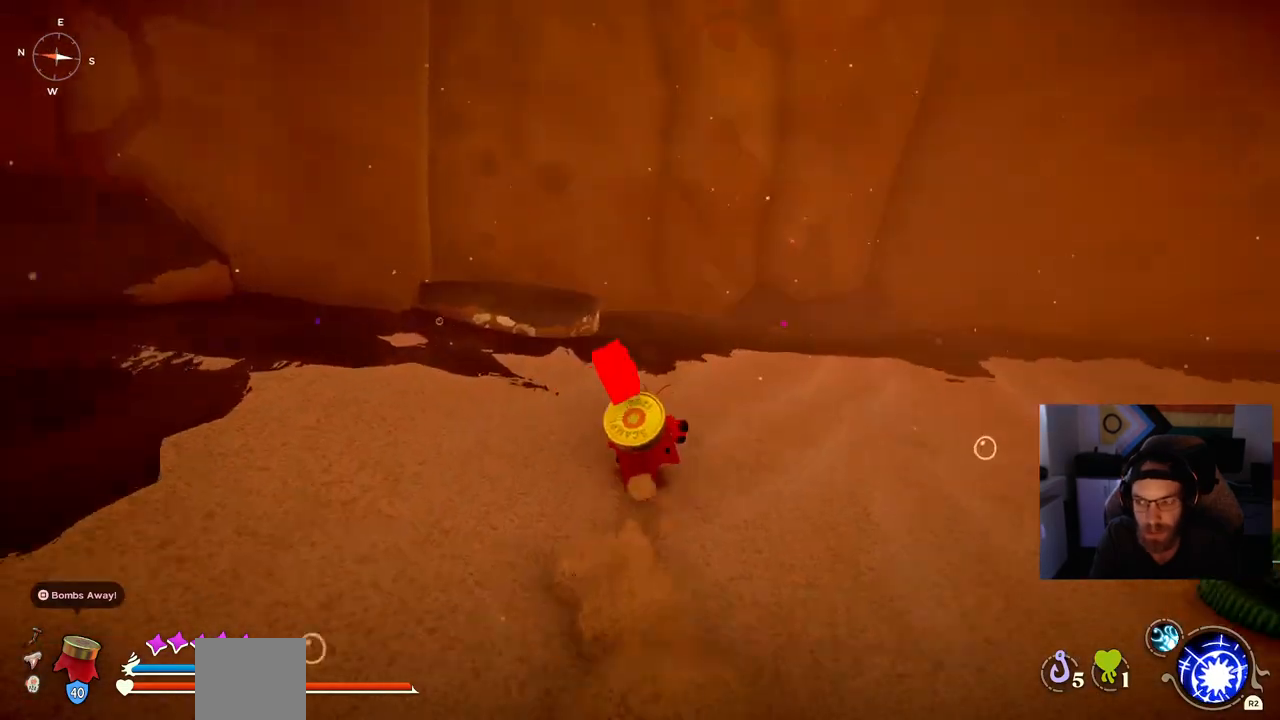
{"buttons": [], "left_stick": "up", "right_stick": "center", "events": [[283, "CIRCLE", "up"]]}
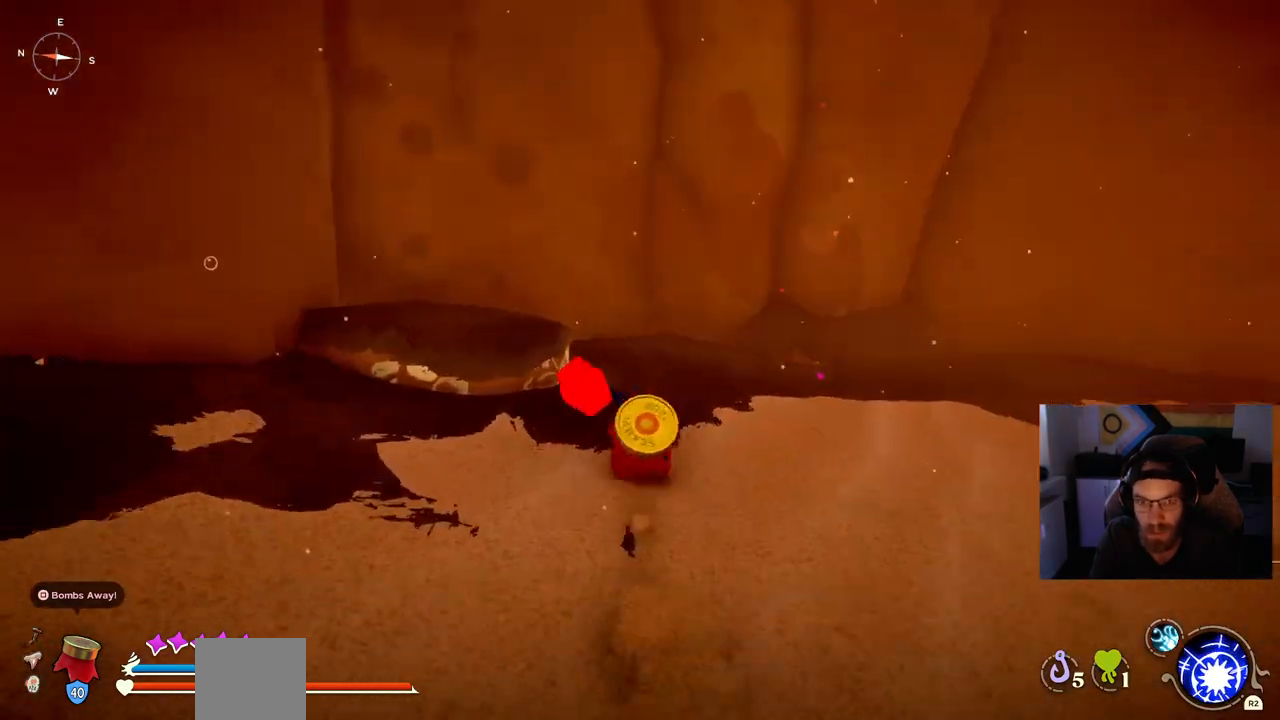
{"buttons": [], "left_stick": "up", "right_stick": "right", "events": [[67, "right_stick", "right"]]}
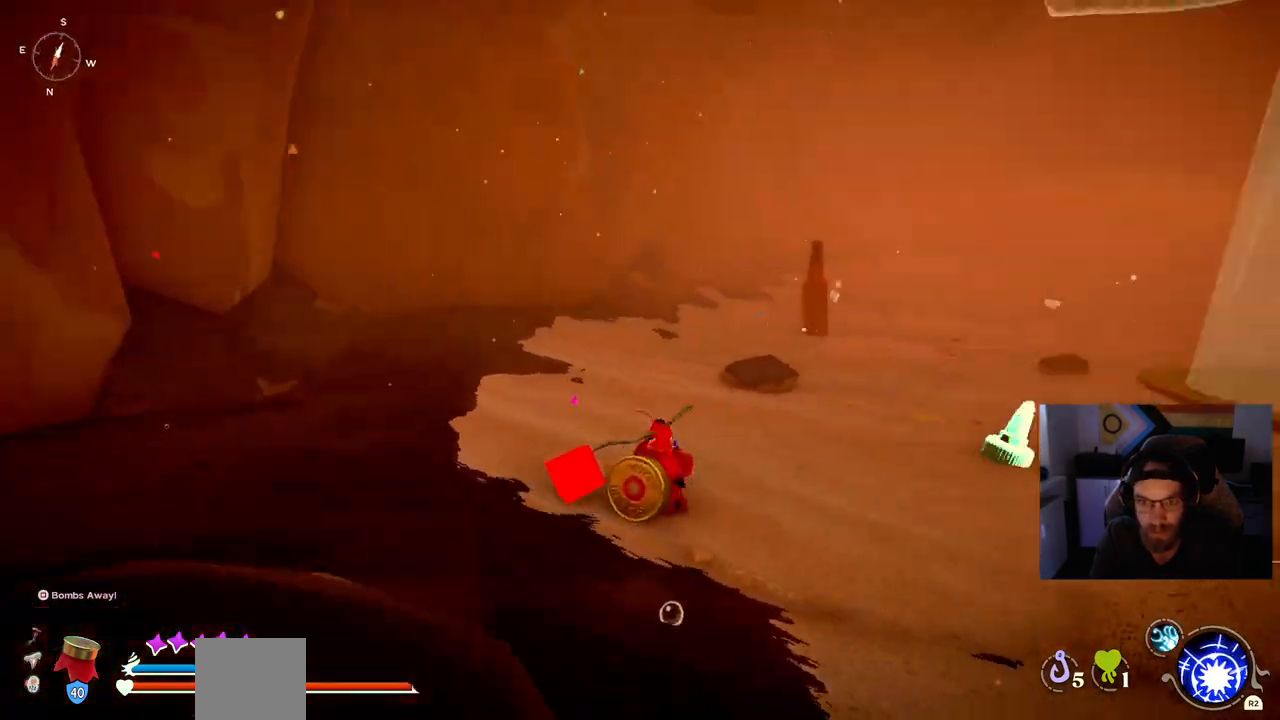
{"buttons": [], "left_stick": "up", "right_stick": "right", "events": []}
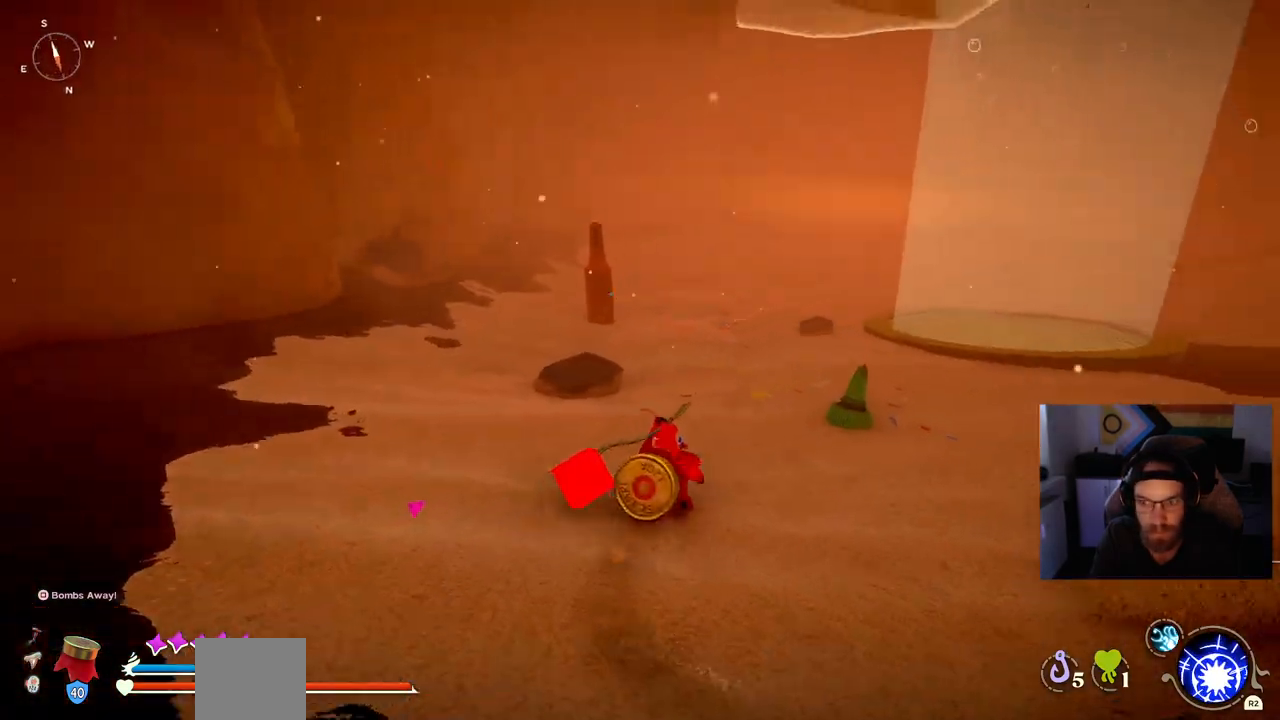
{"buttons": ["DPAD_LEFT"], "left_stick": "up", "right_stick": "center", "events": [[167, "right_stick", "center"], [450, "DPAD_LEFT", "down"]]}
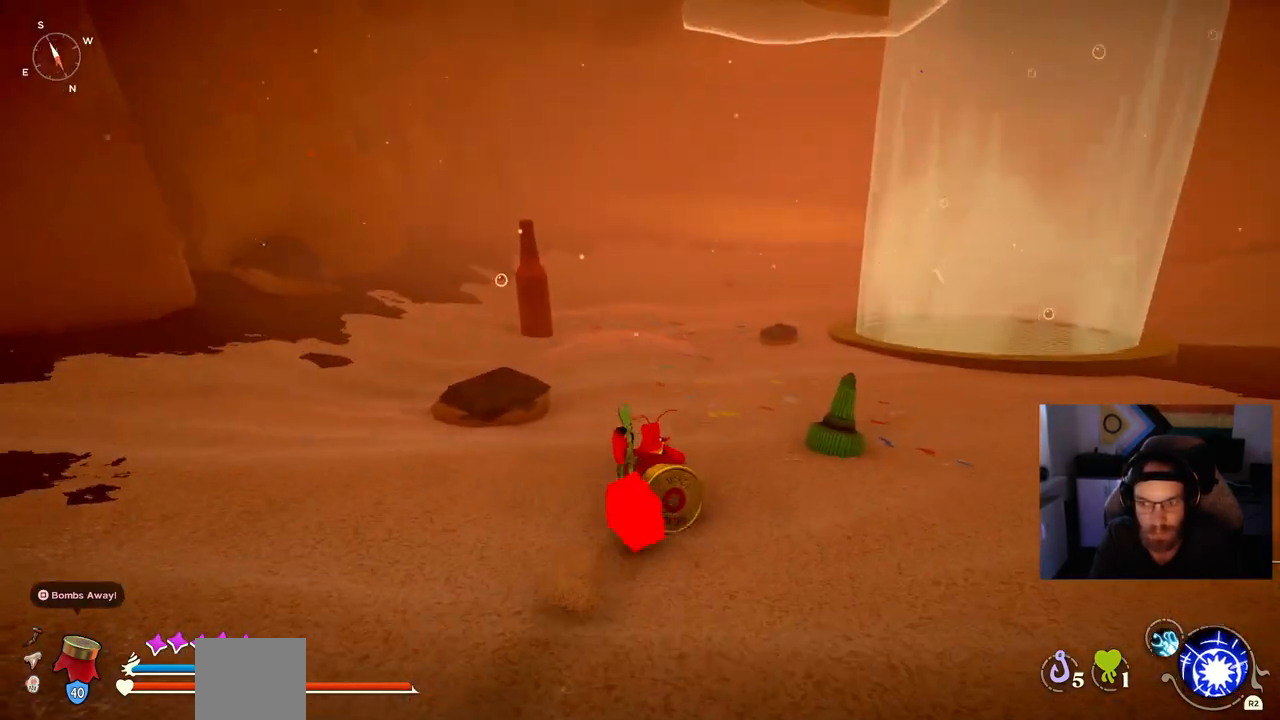
{"buttons": [], "left_stick": "up", "right_stick": "center", "events": [[50, "DPAD_LEFT", "up"], [333, "R2", "down"], [500, "R2", "up"]]}
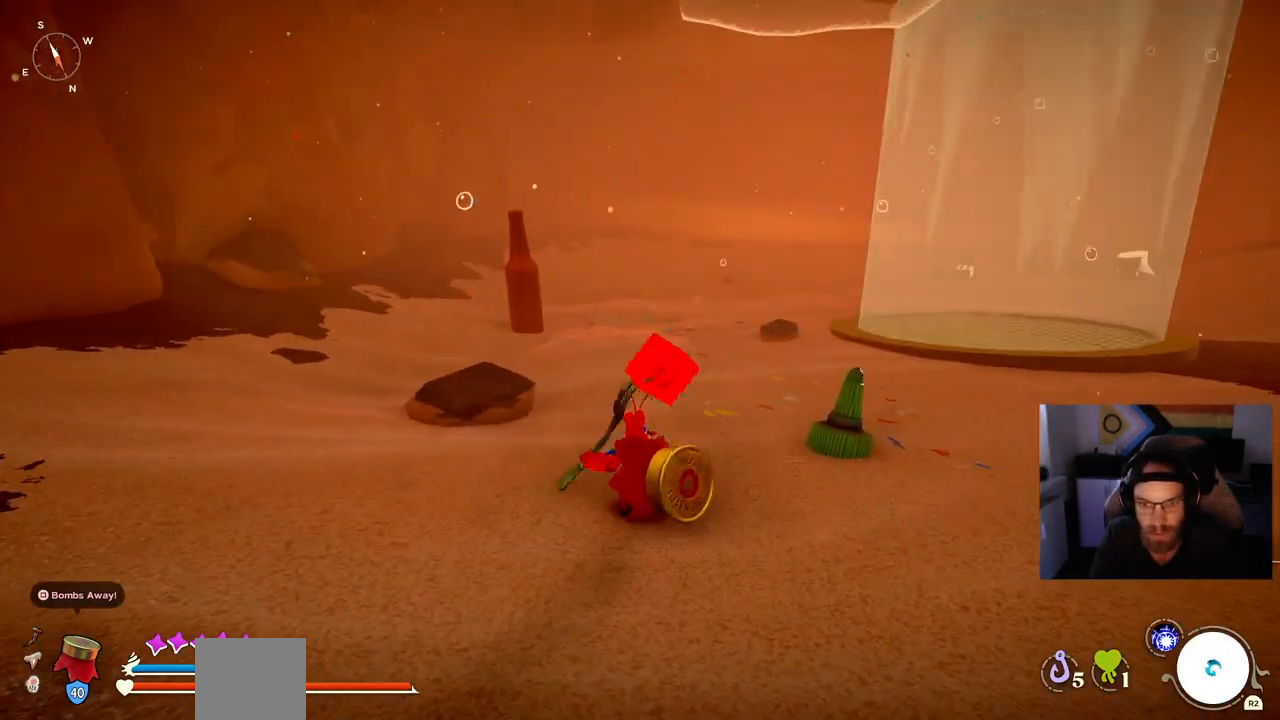
{"buttons": [], "left_stick": "up", "right_stick": "center", "events": []}
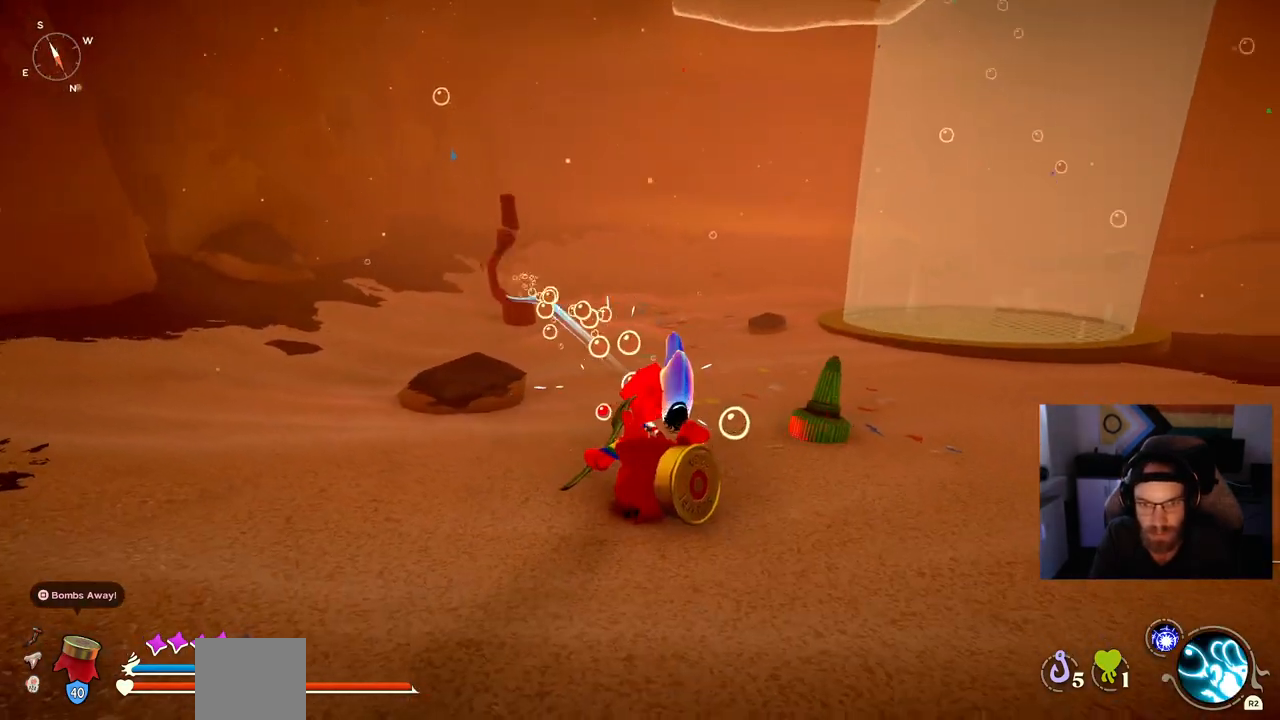
{"buttons": [], "left_stick": "up", "right_stick": "center", "events": []}
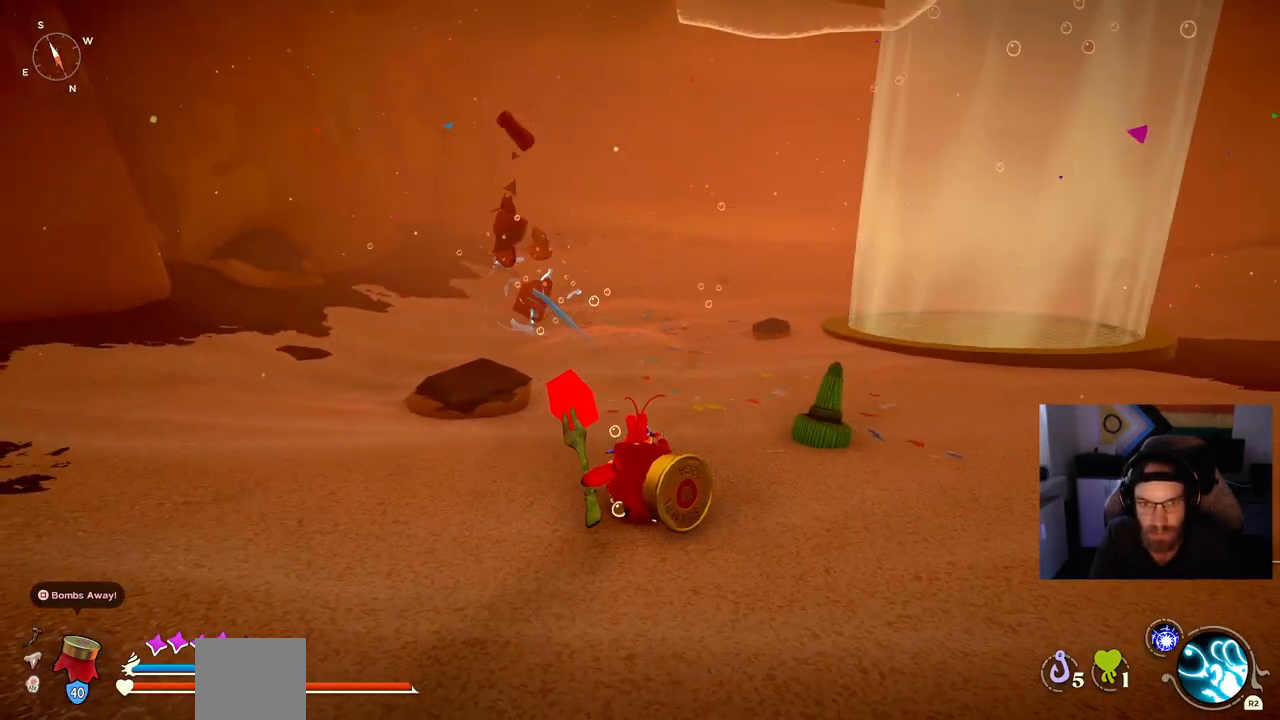
{"buttons": [], "left_stick": "up", "right_stick": "center", "events": []}
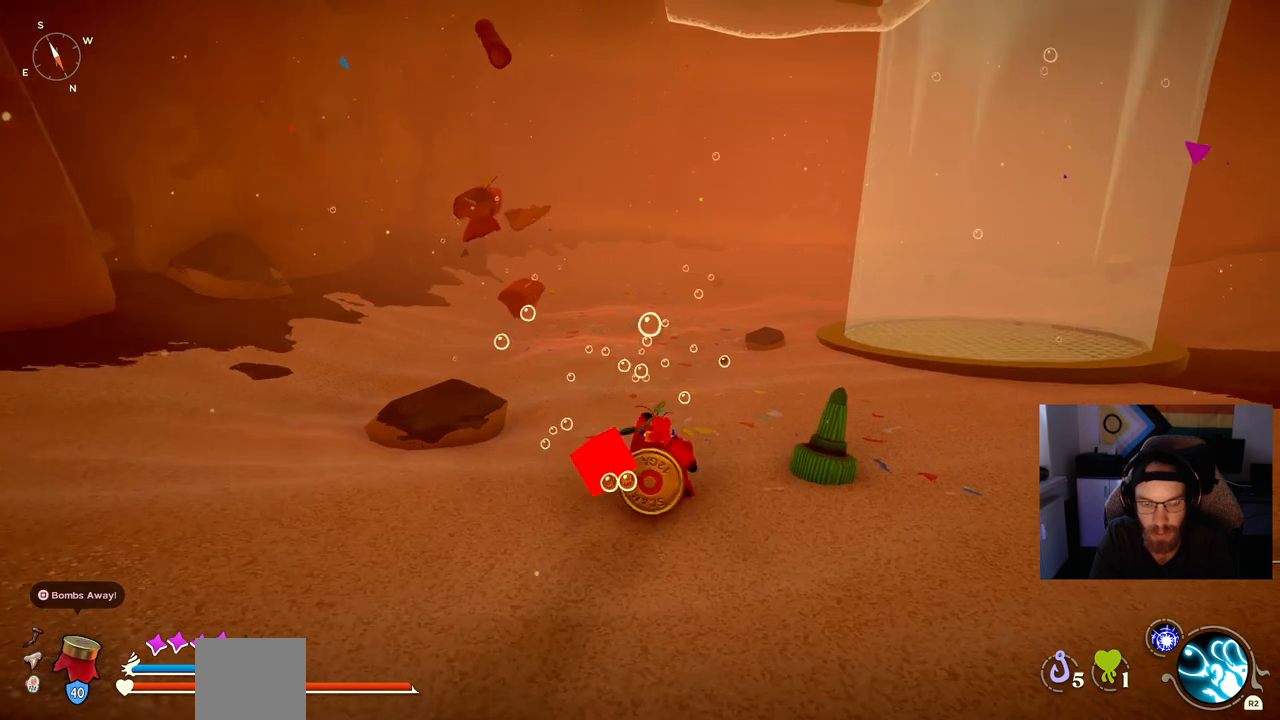
{"buttons": [], "left_stick": "up", "right_stick": "center", "events": []}
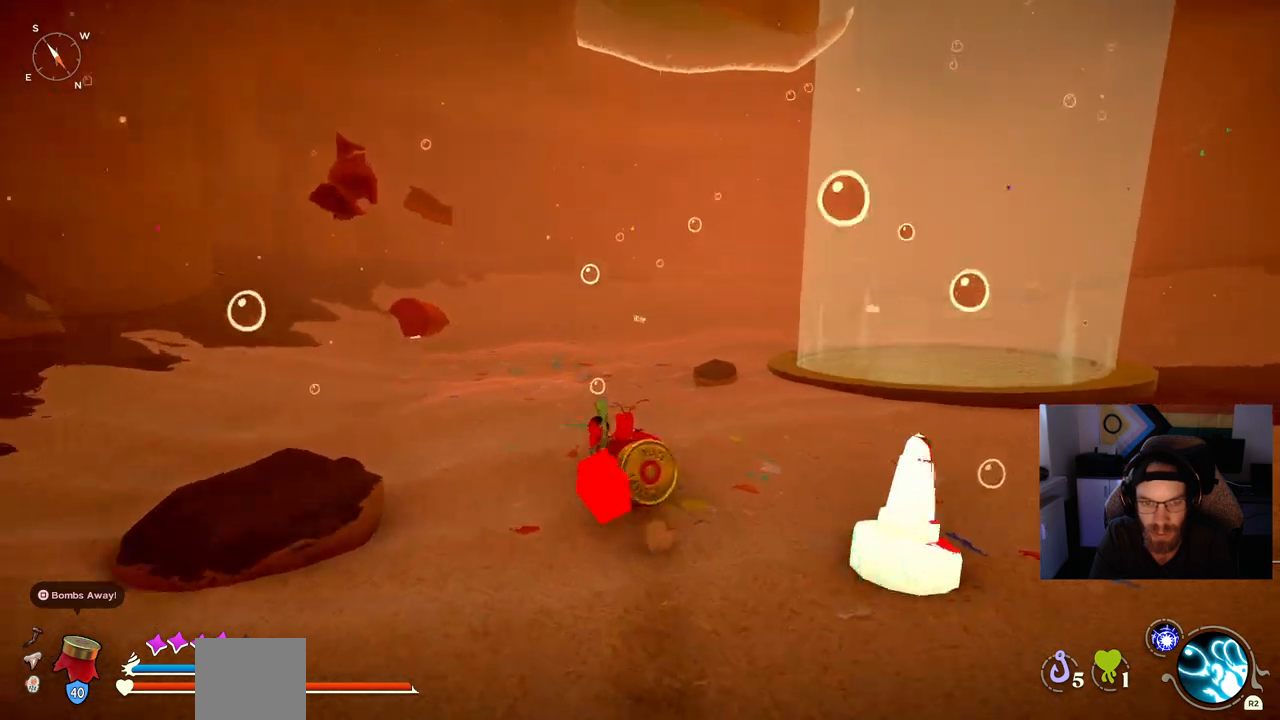
{"buttons": [], "left_stick": "up", "right_stick": "center", "events": []}
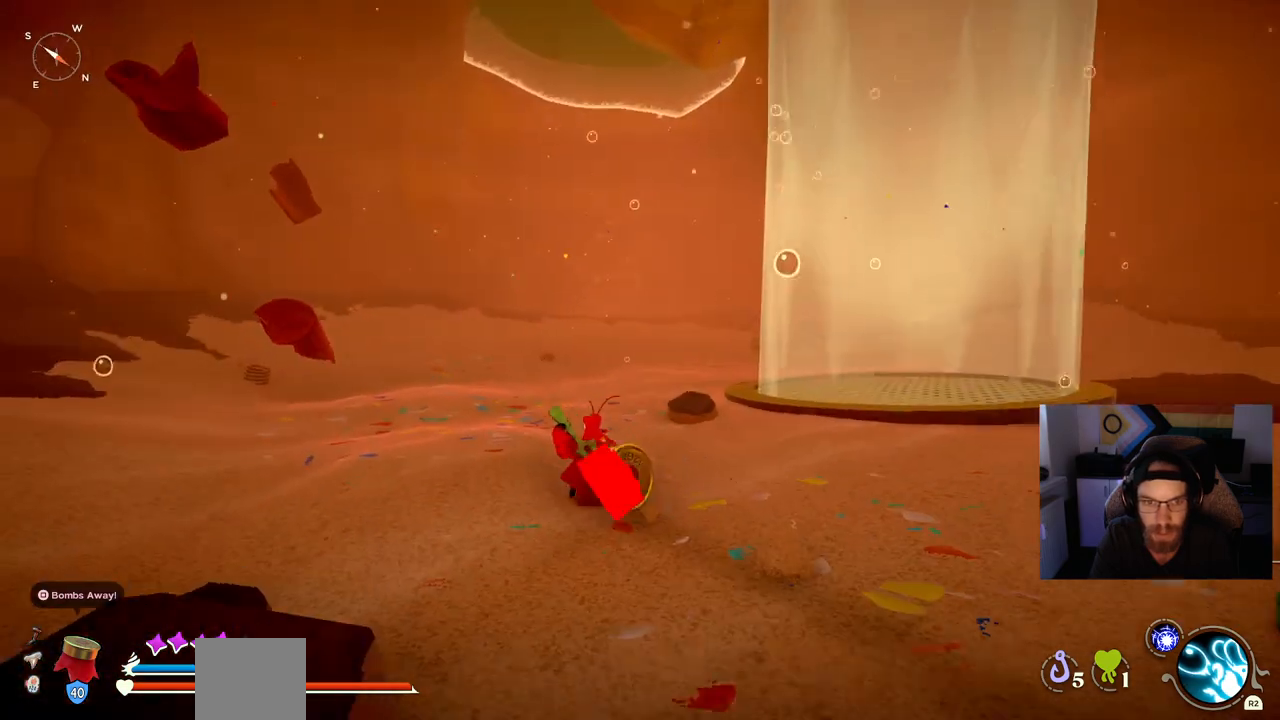
{"buttons": ["CIRCLE"], "left_stick": "up", "right_stick": "center", "events": [[433, "CIRCLE", "down"]]}
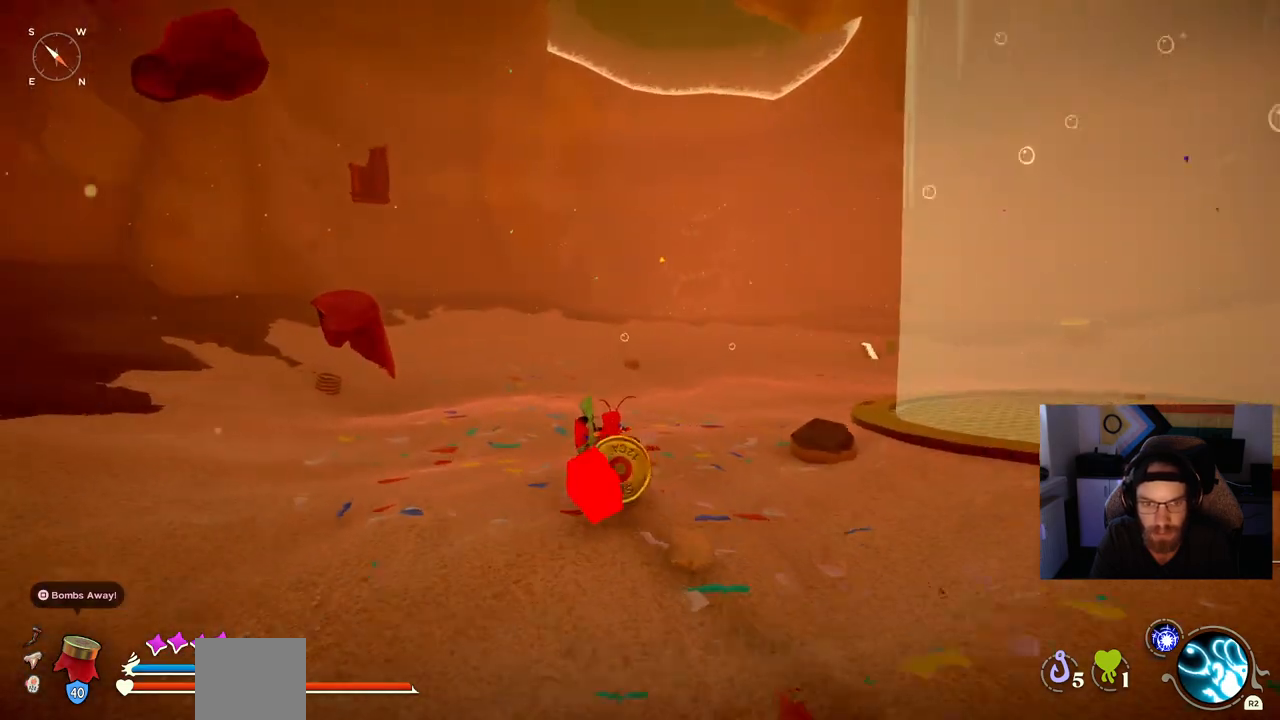
{"buttons": ["CIRCLE"], "left_stick": "up", "right_stick": "center", "events": []}
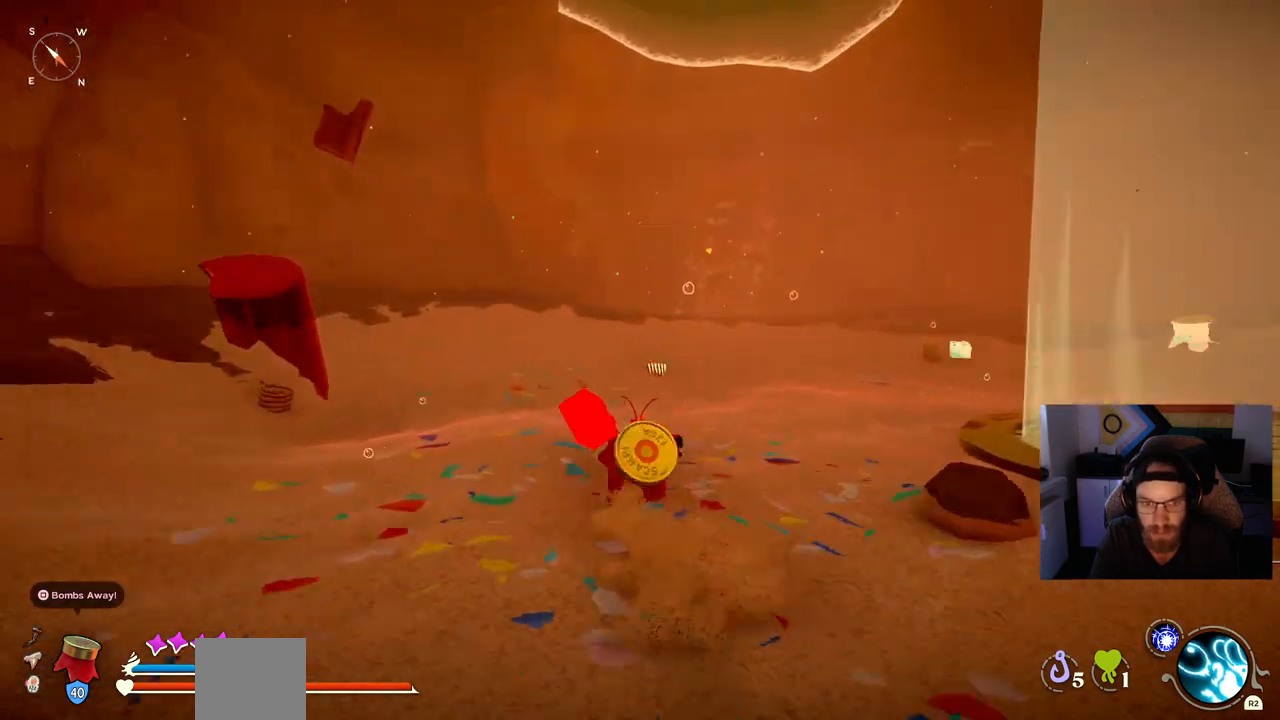
{"buttons": ["CIRCLE"], "left_stick": "up", "right_stick": "center", "events": []}
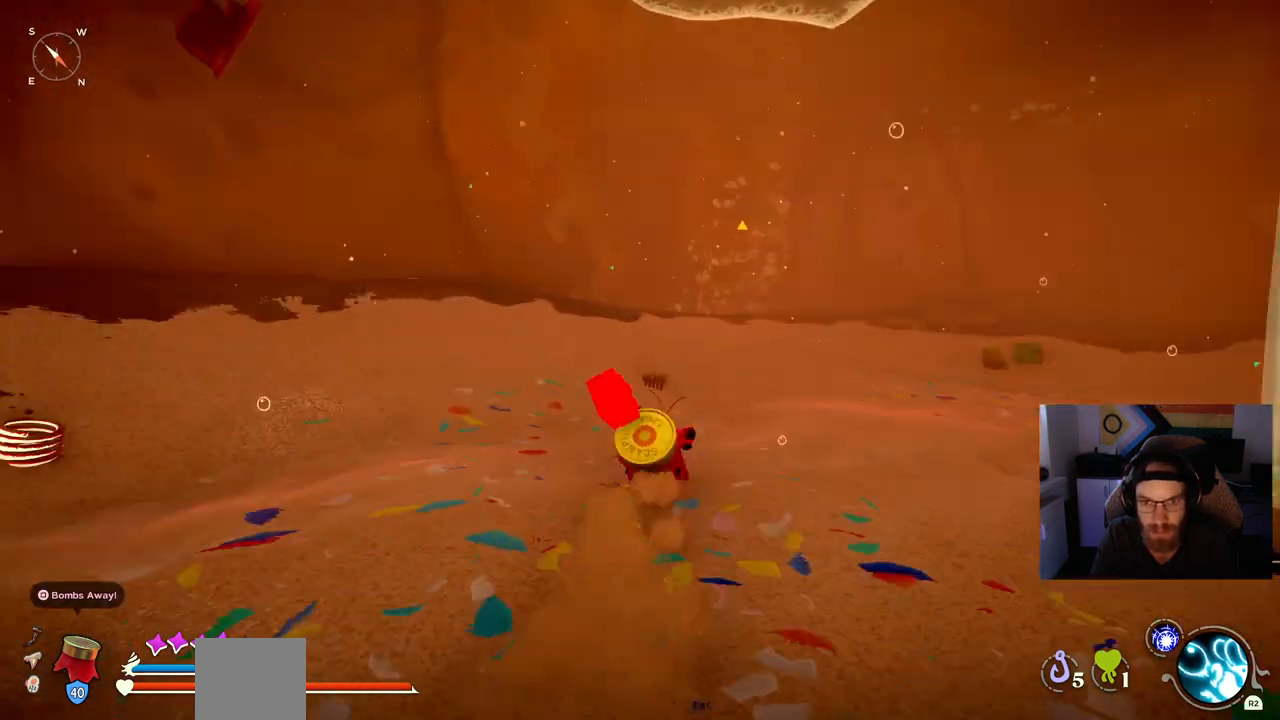
{"buttons": ["CIRCLE"], "left_stick": "up", "right_stick": "center", "events": []}
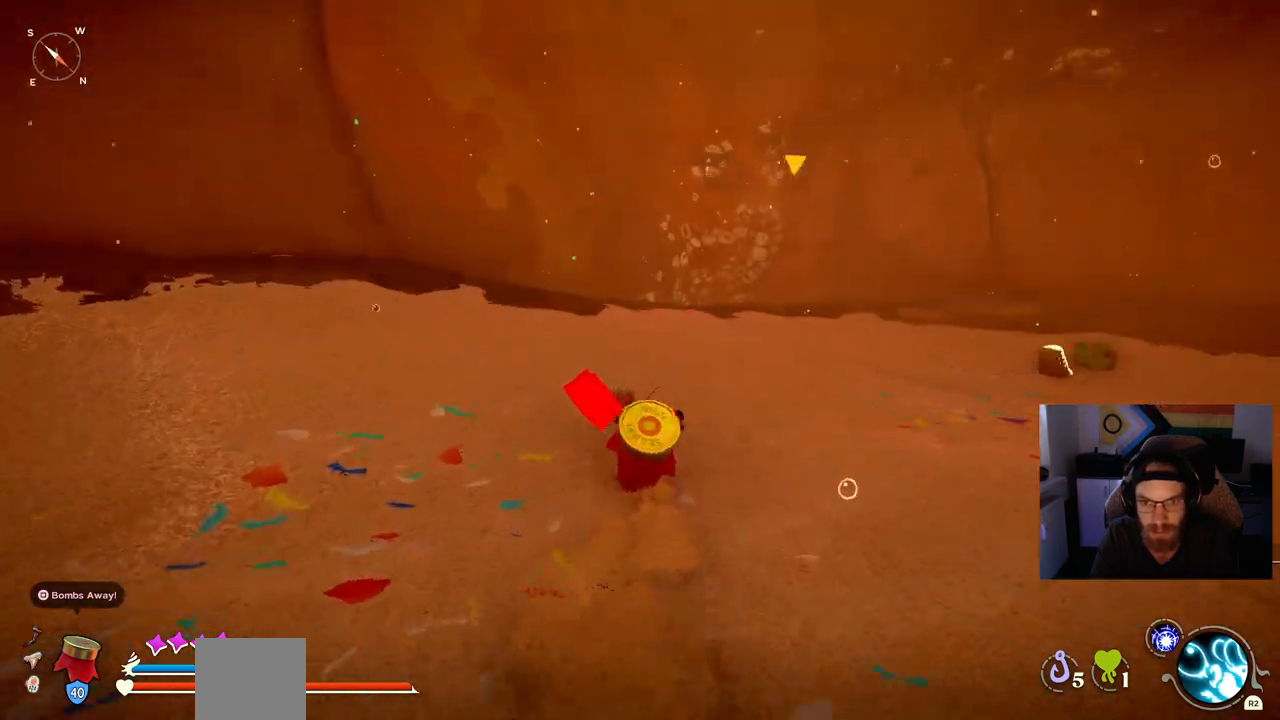
{"buttons": [], "left_stick": "up-right", "right_stick": "center", "events": [[100, "CIRCLE", "up"], [300, "TRIANGLE", "down"], [317, "left_stick", "up-right"], [383, "TRIANGLE", "up"]]}
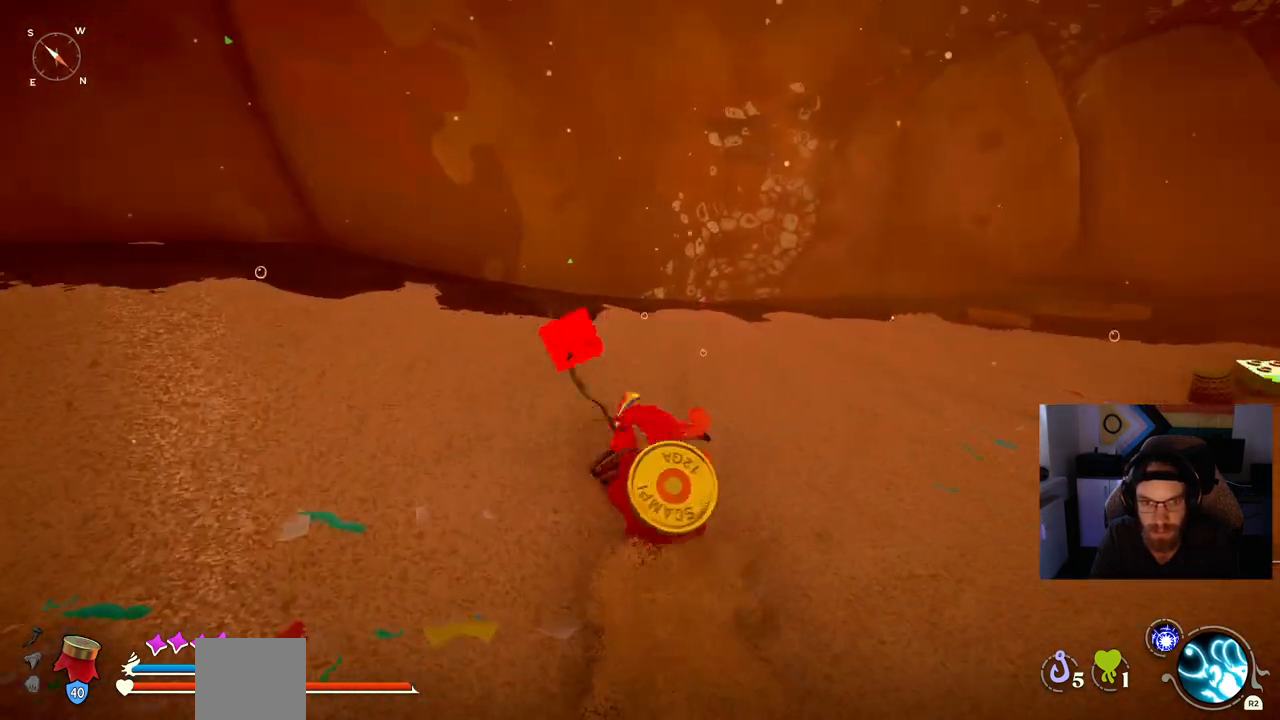
{"buttons": [], "left_stick": "up-right", "right_stick": "right", "events": [[283, "right_stick", "right"]]}
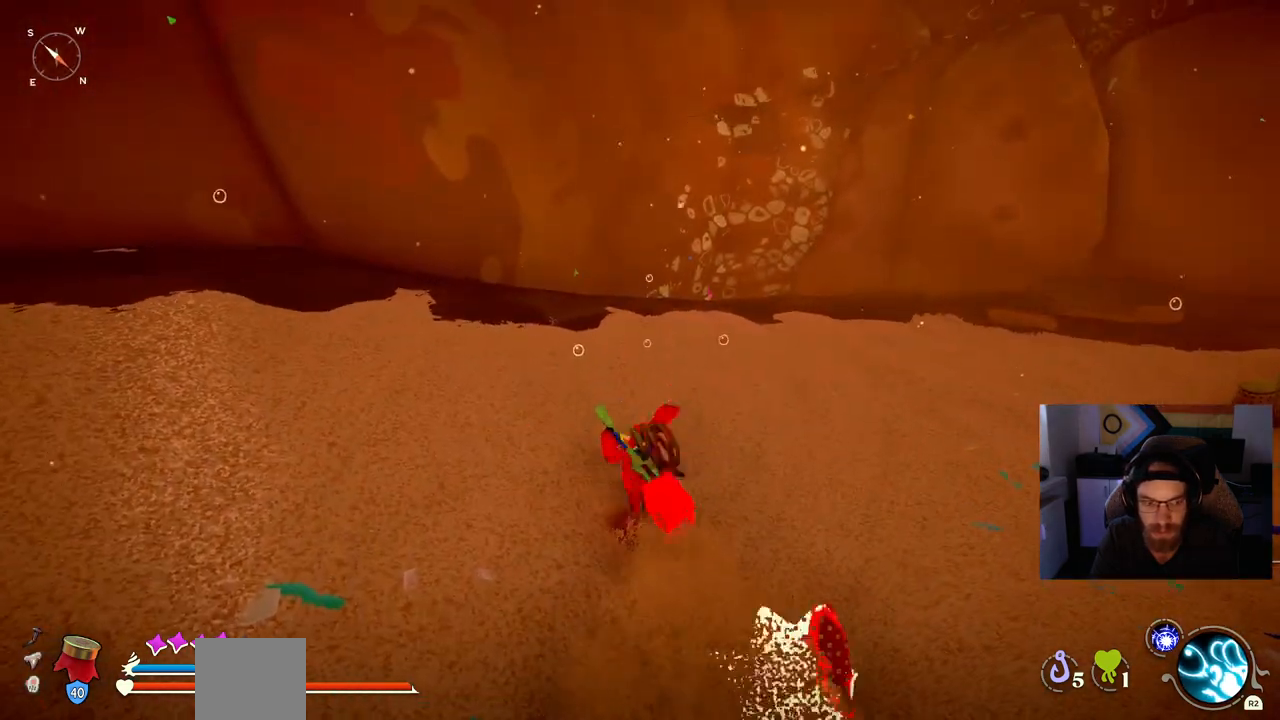
{"buttons": [], "left_stick": "center", "right_stick": "center", "events": [[67, "left_stick", "center"], [67, "right_stick", "center"]]}
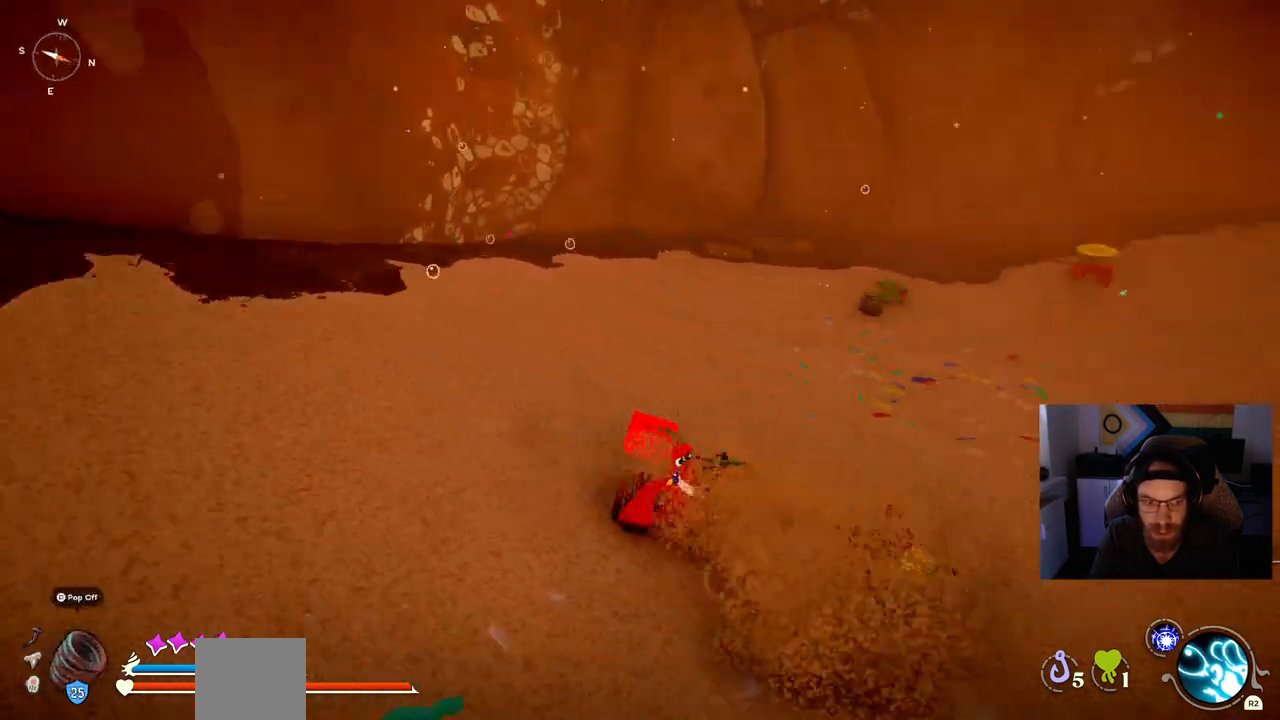
{"buttons": [], "left_stick": "center", "right_stick": "center", "events": [[167, "left_stick", "right"], [167, "right_stick", "right"], [250, "left_stick", "up-right"], [250, "right_stick", "center"], [433, "left_stick", "center"]]}